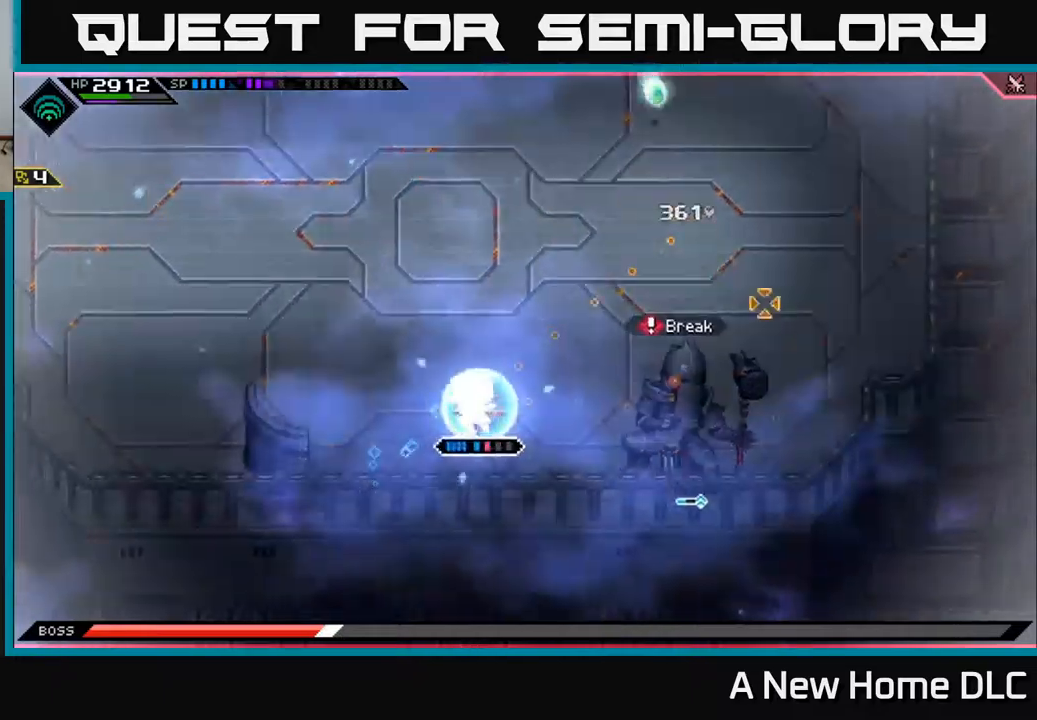
Gameplay with a controller (Xbox layout); each line is a JSON object with the inputs held at the frame after it. "events" lists button and stick changes between this image and that frame as [ms after this image, input, new state], when the widget could be followed in between.
{"buttons": [], "left_stick": "center", "right_stick": "right", "events": [[50, "left_stick", "center"], [84, "R2", "up"]]}
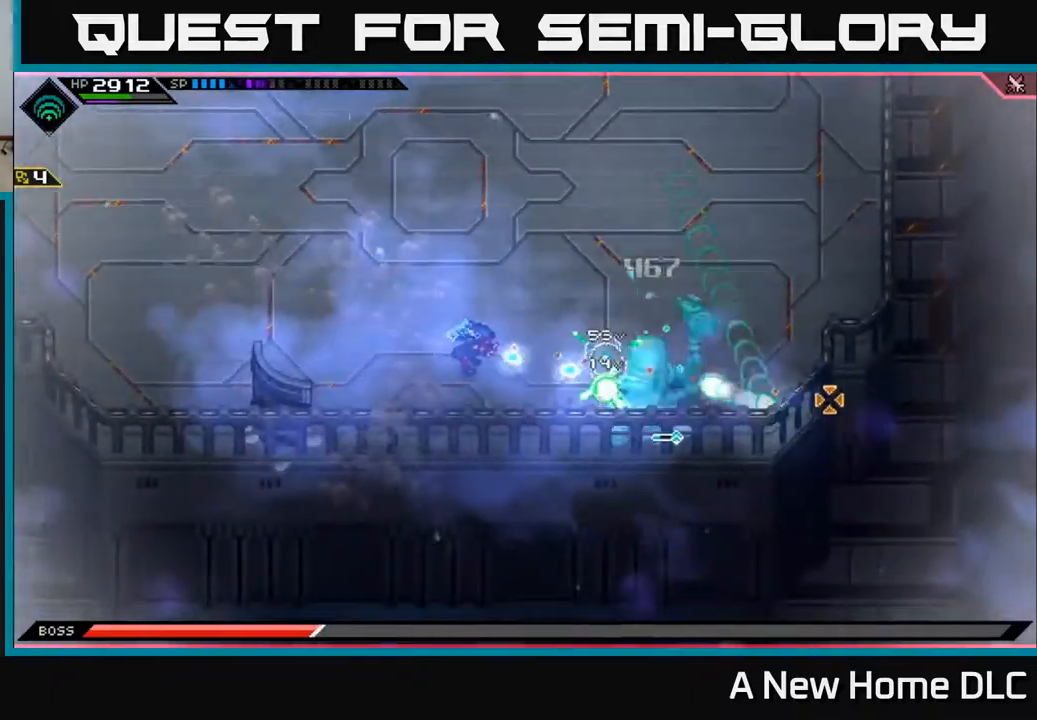
{"buttons": [], "left_stick": "center", "right_stick": "right", "events": []}
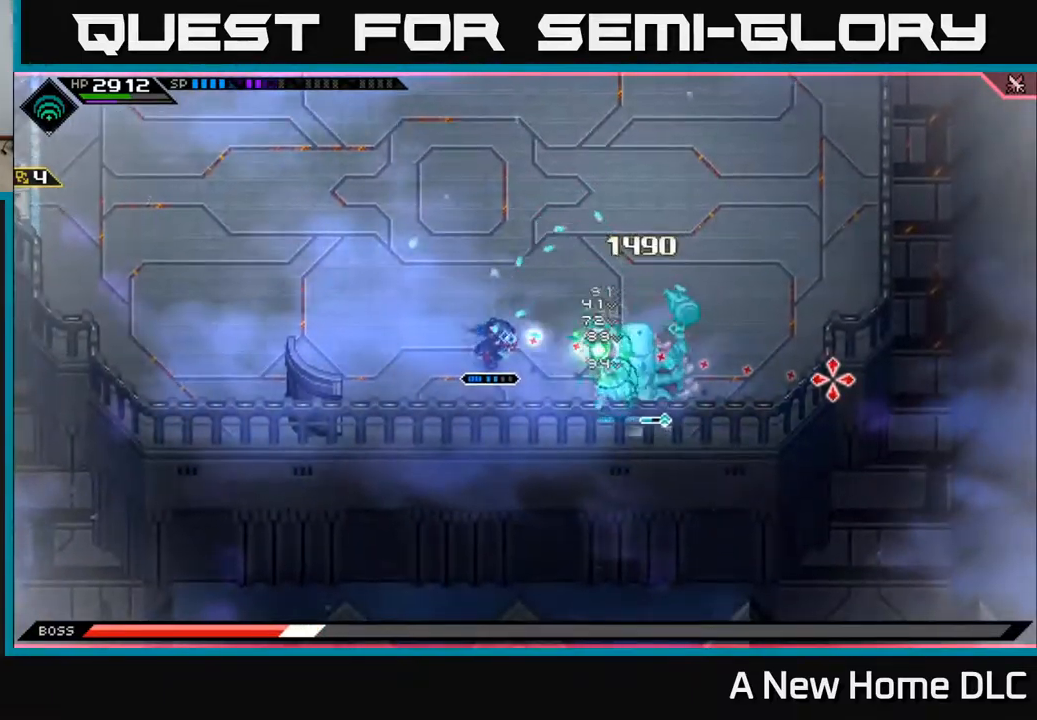
{"buttons": [], "left_stick": "center", "right_stick": "right", "events": [[167, "R2", "down"], [250, "R2", "up"]]}
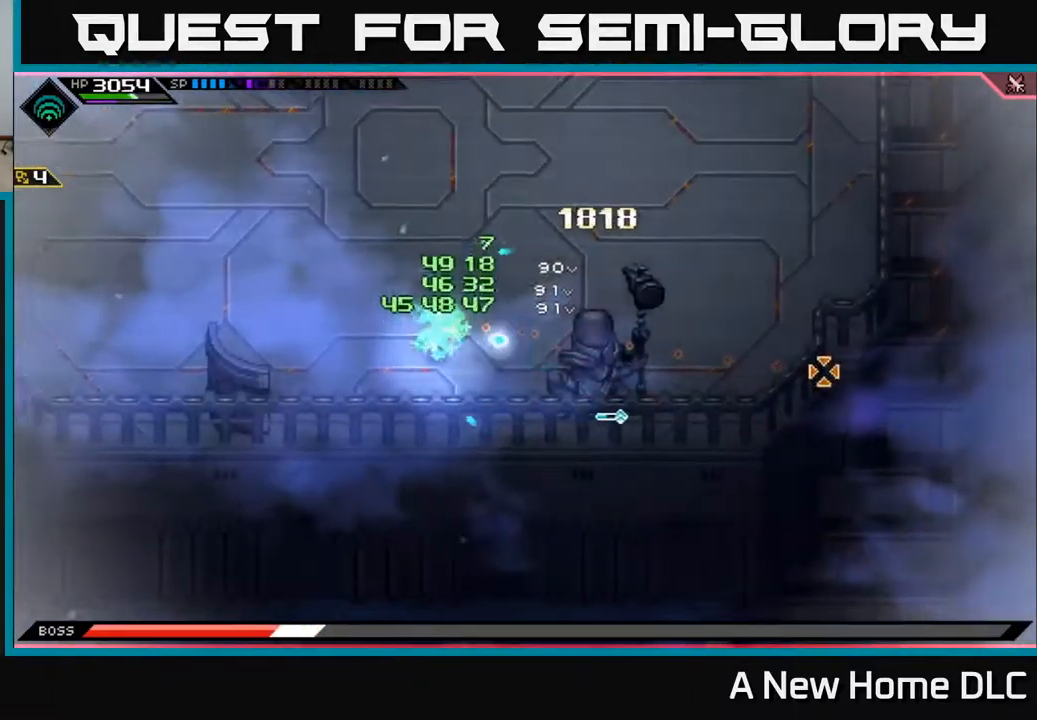
{"buttons": [], "left_stick": "center", "right_stick": "right", "events": []}
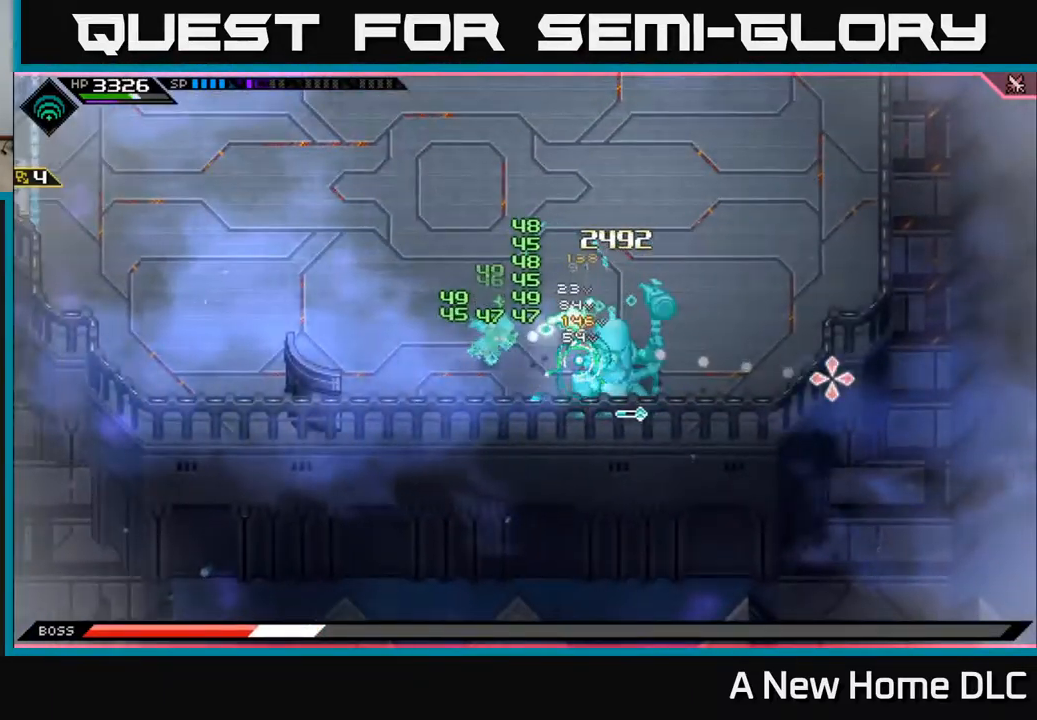
{"buttons": [], "left_stick": "center", "right_stick": "right", "events": [[400, "R2", "down"], [484, "R2", "up"]]}
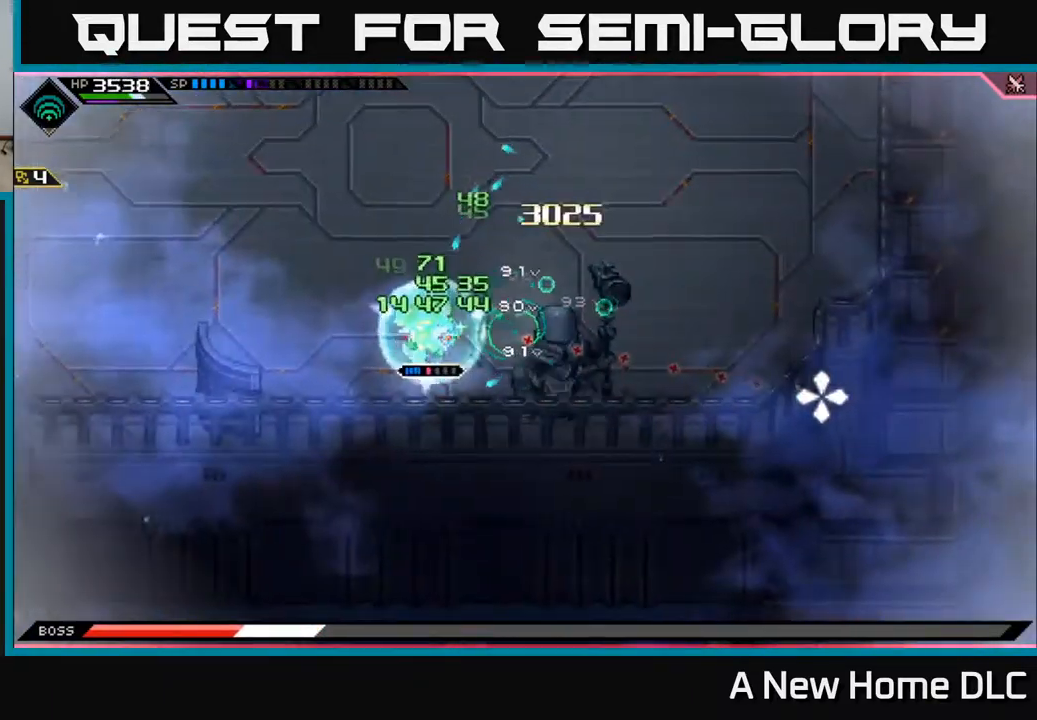
{"buttons": [], "left_stick": "center", "right_stick": "right", "events": []}
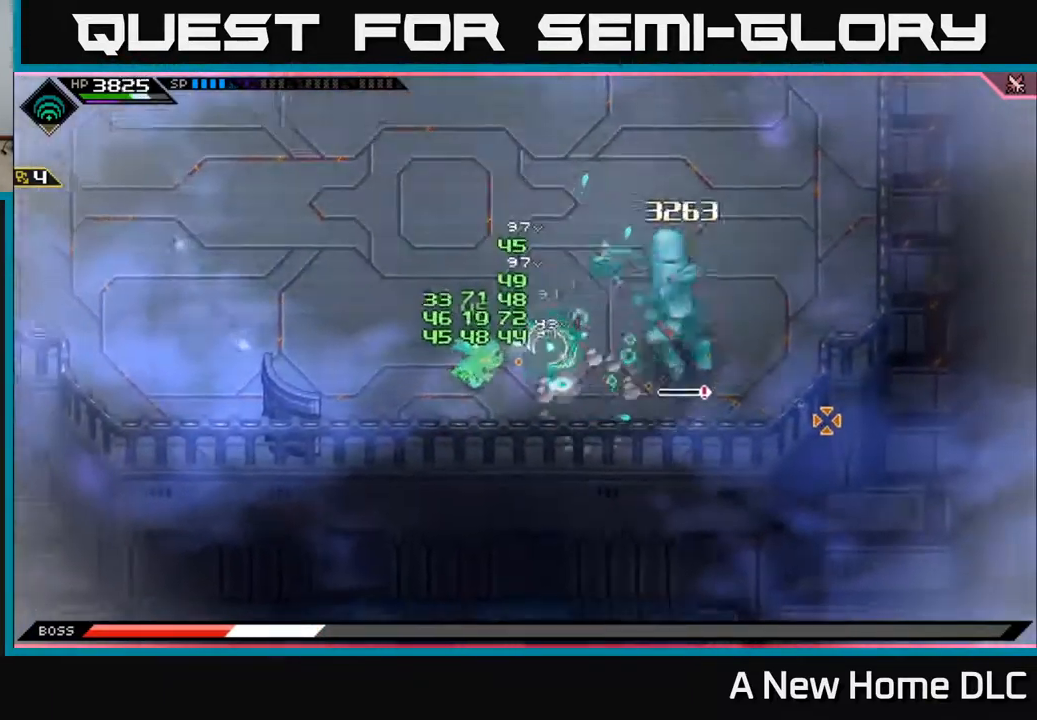
{"buttons": [], "left_stick": "center", "right_stick": "right", "events": []}
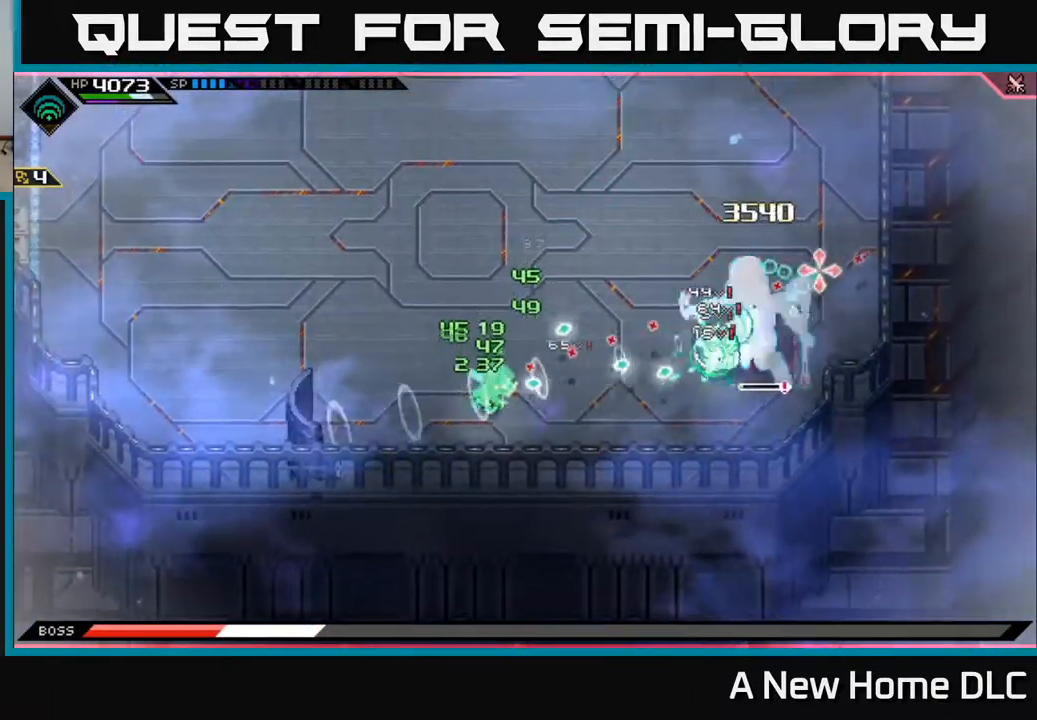
{"buttons": [], "left_stick": "up", "right_stick": "right", "events": [[134, "left_stick", "up"], [200, "L1", "down"], [284, "L1", "up"], [350, "L1", "down"], [450, "L1", "up"]]}
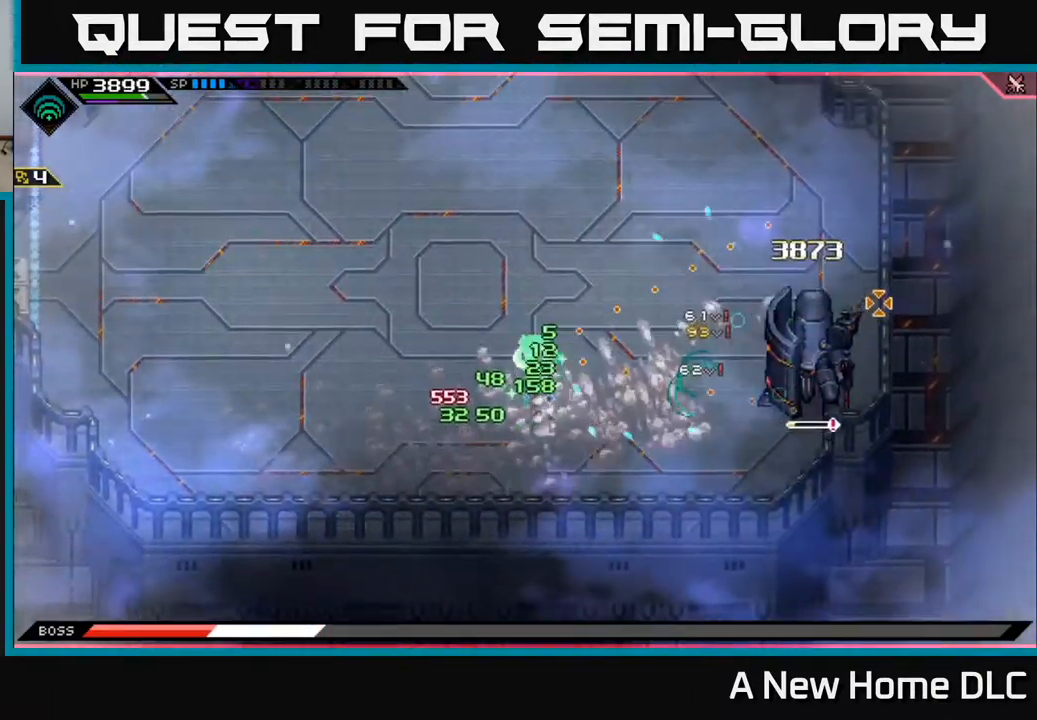
{"buttons": [], "left_stick": "left", "right_stick": "up-right", "events": [[17, "L1", "down"], [150, "L1", "up"], [450, "left_stick", "center"], [500, "left_stick", "left"], [500, "right_stick", "up-right"]]}
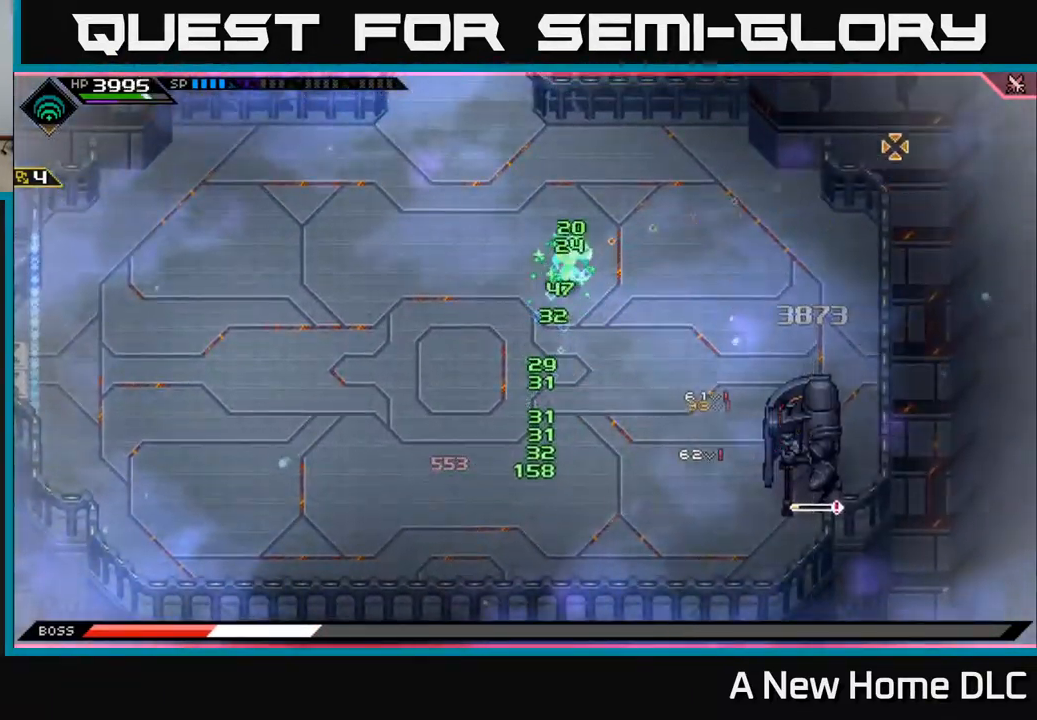
{"buttons": ["L1"], "left_stick": "down", "right_stick": "up-right", "events": [[50, "left_stick", "down-left"], [150, "R1", "down"], [250, "R1", "up"], [284, "L1", "down"], [317, "left_stick", "down"], [384, "L1", "up"], [467, "L1", "down"]]}
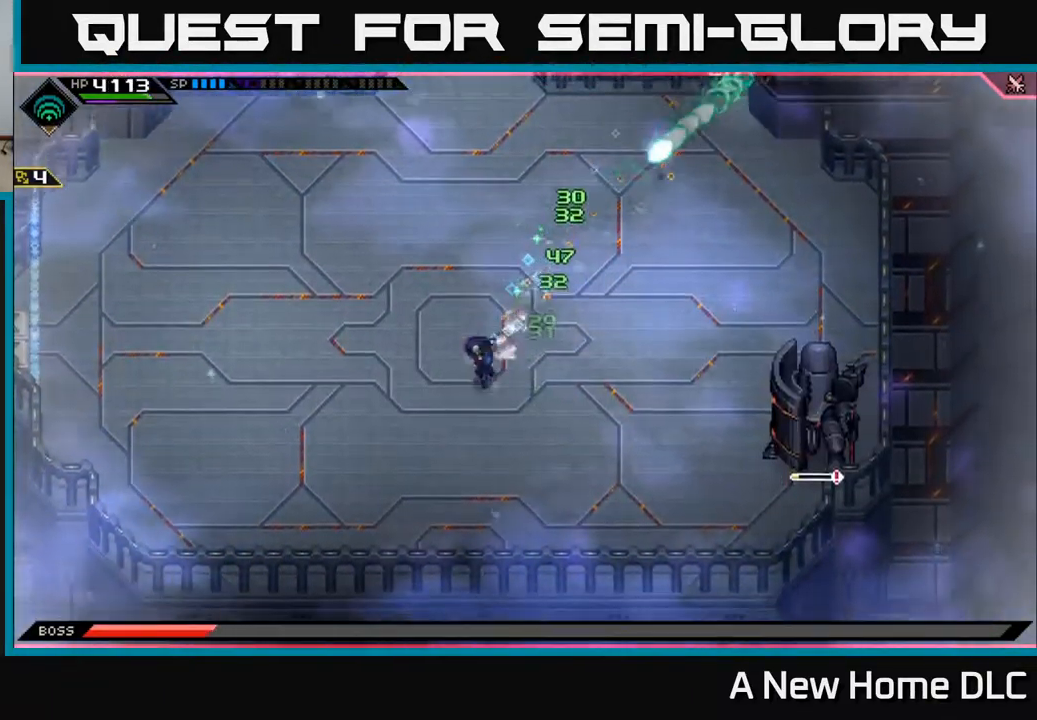
{"buttons": [], "left_stick": "down-right", "right_stick": "up-right", "events": [[67, "L1", "up"], [151, "L1", "down"], [268, "L1", "up"], [418, "left_stick", "down-right"]]}
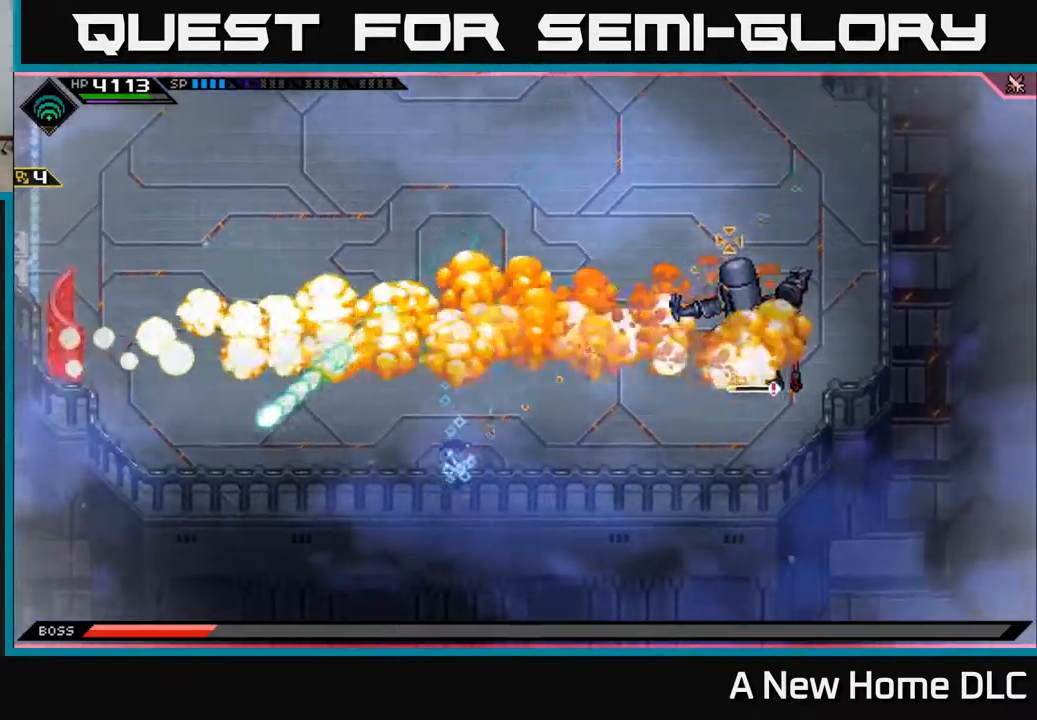
{"buttons": [], "left_stick": "right", "right_stick": "up-right", "events": [[17, "R1", "down"], [67, "left_stick", "right"], [134, "R1", "up"], [167, "left_stick", "center"], [484, "left_stick", "right"]]}
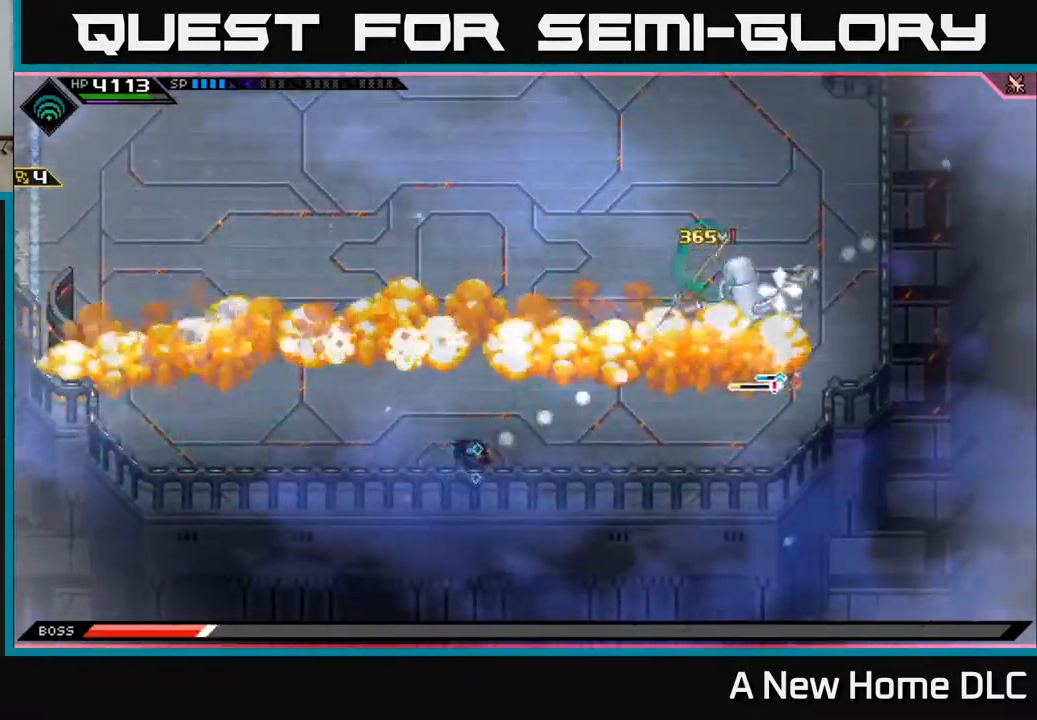
{"buttons": ["R1"], "left_stick": "right", "right_stick": "up-right", "events": [[34, "R1", "down"], [150, "left_stick", "center"], [350, "left_stick", "right"]]}
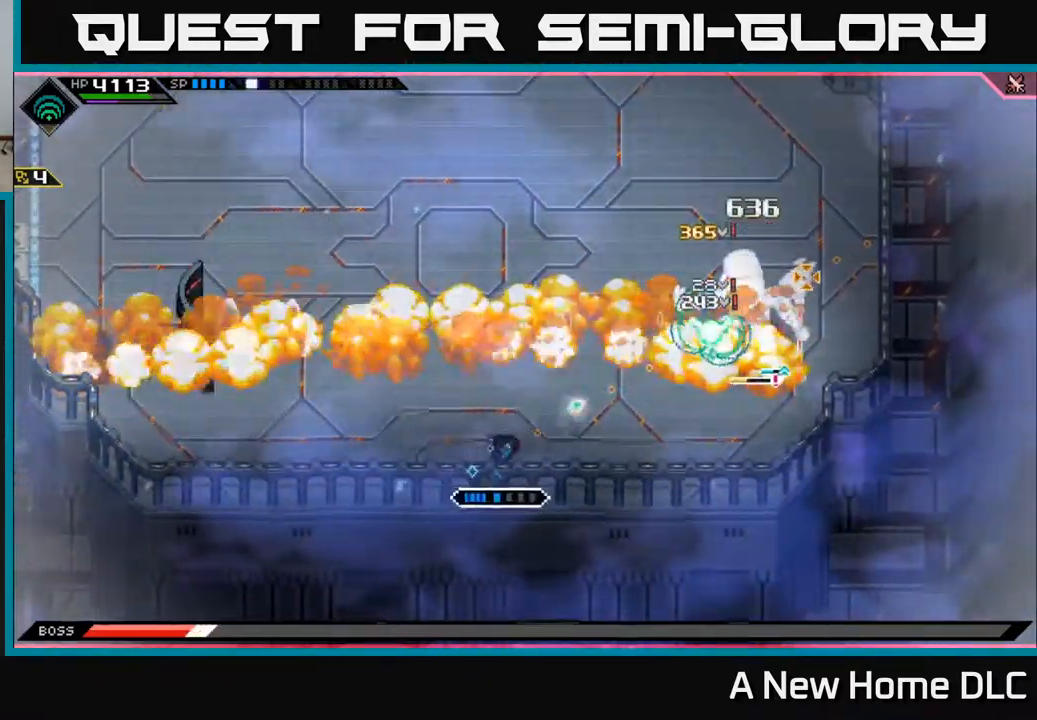
{"buttons": [], "left_stick": "left", "right_stick": "up-right", "events": [[350, "R1", "up"], [434, "left_stick", "left"]]}
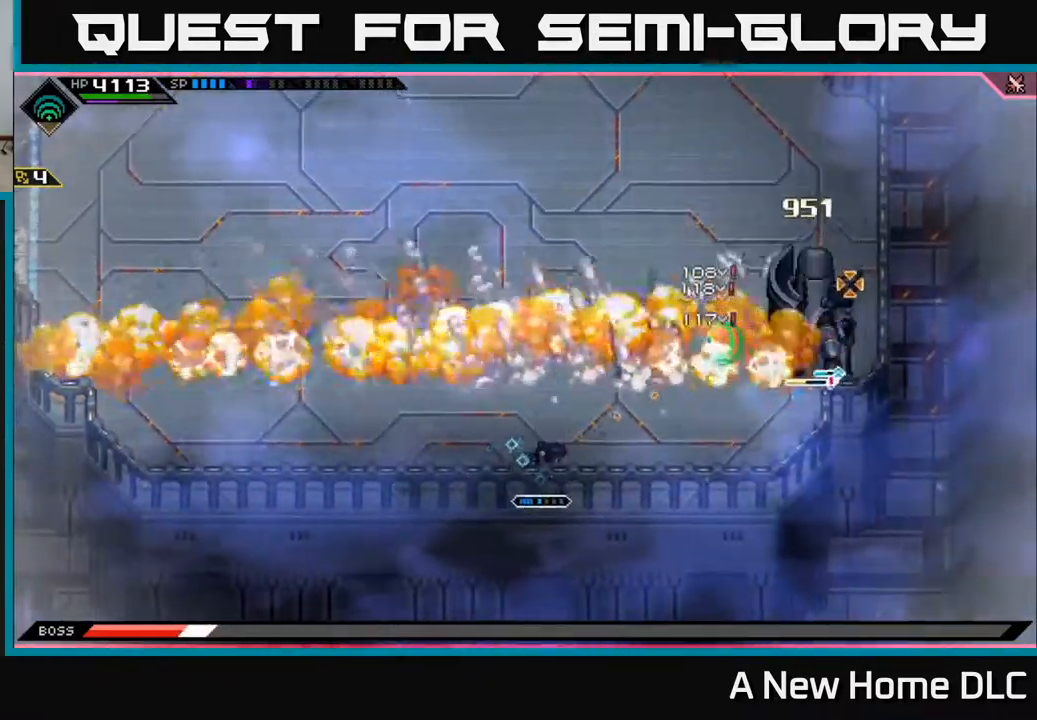
{"buttons": [], "left_stick": "right", "right_stick": "up-right", "events": [[84, "left_stick", "up-left"], [117, "right_stick", "center"], [300, "left_stick", "down-left"], [367, "right_stick", "up-right"], [434, "left_stick", "down-right"], [500, "left_stick", "right"]]}
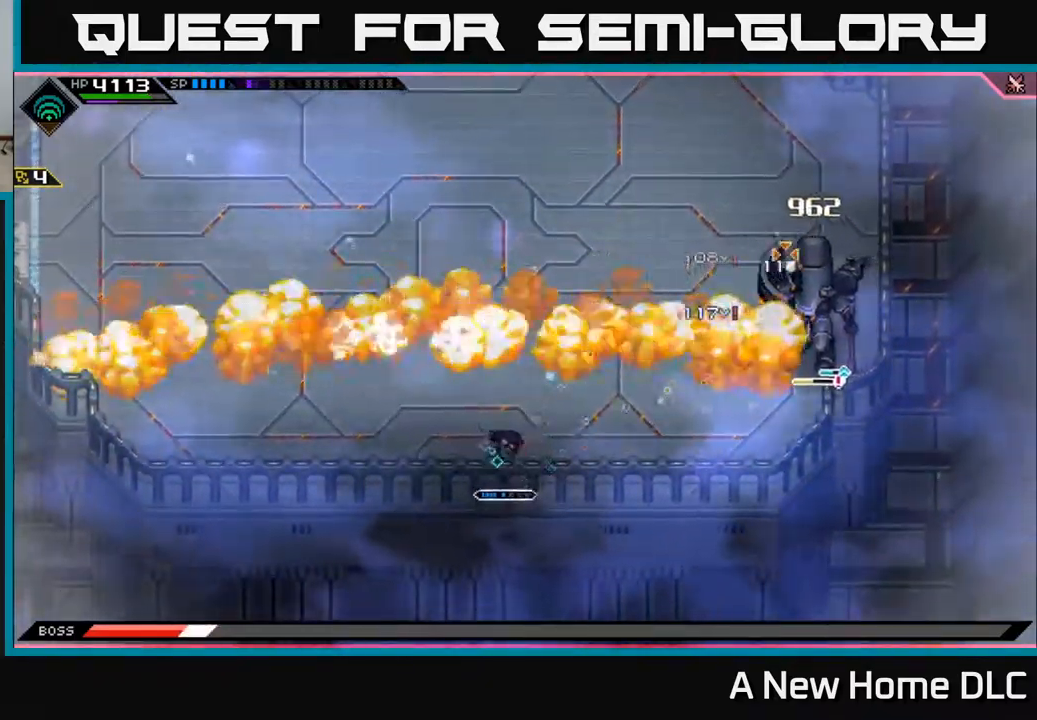
{"buttons": [], "left_stick": "down-left", "right_stick": "up-right", "events": [[250, "left_stick", "center"], [300, "left_stick", "down-left"]]}
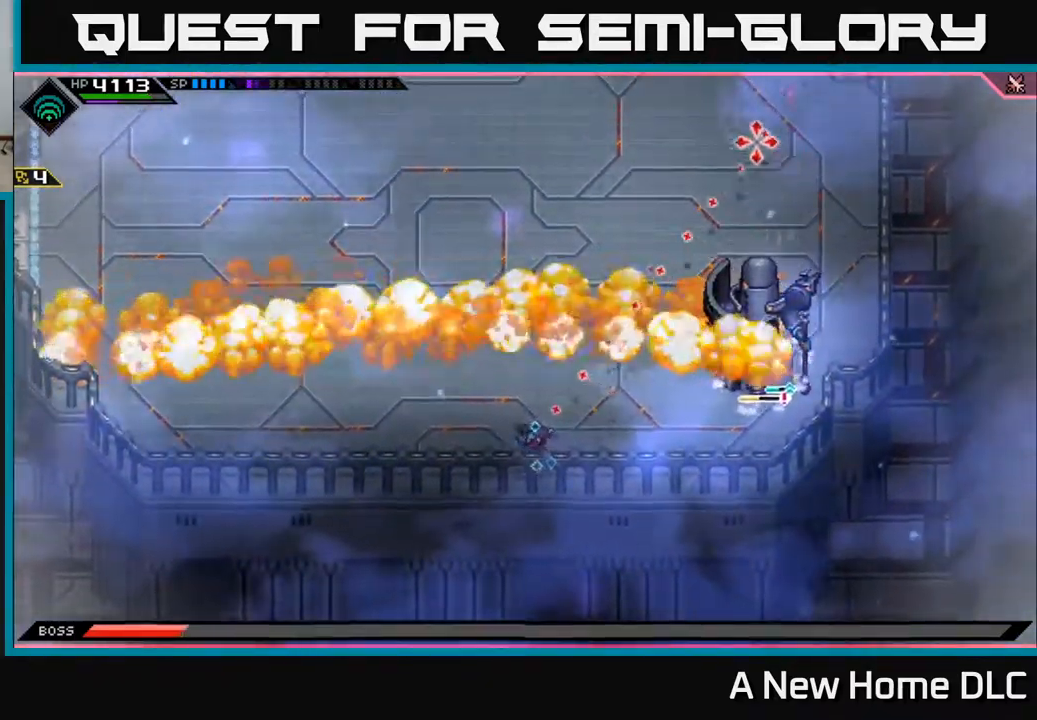
{"buttons": [], "left_stick": "center", "right_stick": "up", "events": [[117, "right_stick", "up"], [217, "R1", "down"], [284, "left_stick", "center"], [317, "R1", "up"]]}
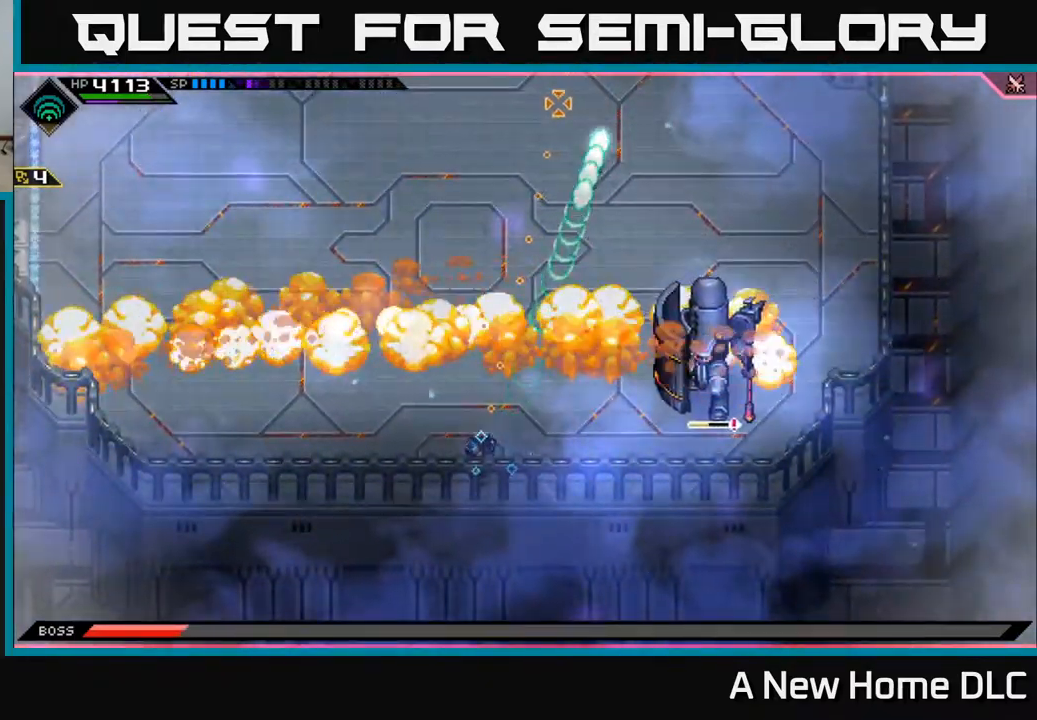
{"buttons": [], "left_stick": "left", "right_stick": "up", "events": [[317, "R1", "down"], [334, "left_stick", "left"], [400, "R1", "up"]]}
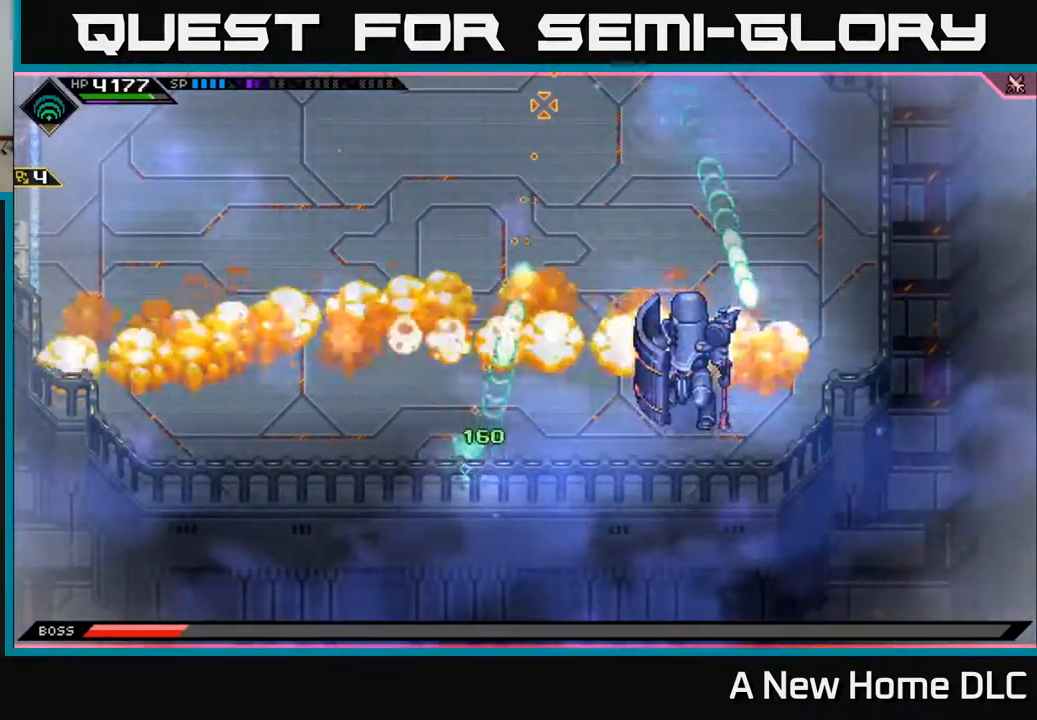
{"buttons": ["R1"], "left_stick": "down-left", "right_stick": "up", "events": [[17, "left_stick", "center"], [150, "left_stick", "left"], [284, "left_stick", "down-left"], [400, "R1", "down"]]}
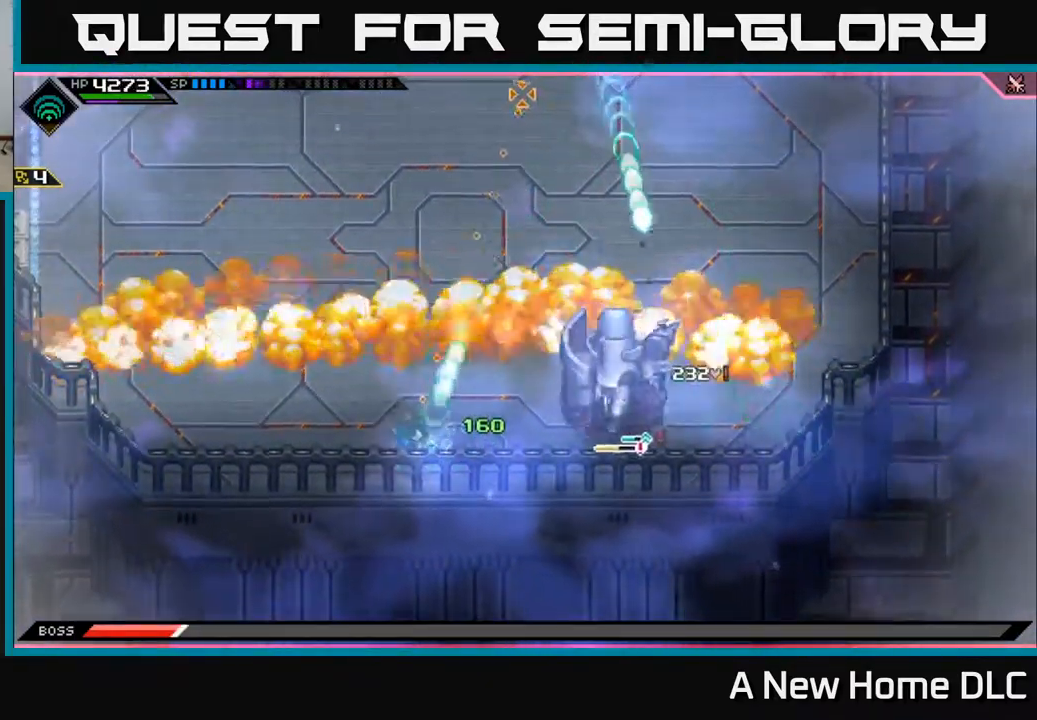
{"buttons": ["R1"], "left_stick": "down-left", "right_stick": "up", "events": [[17, "R1", "up"], [450, "R1", "down"]]}
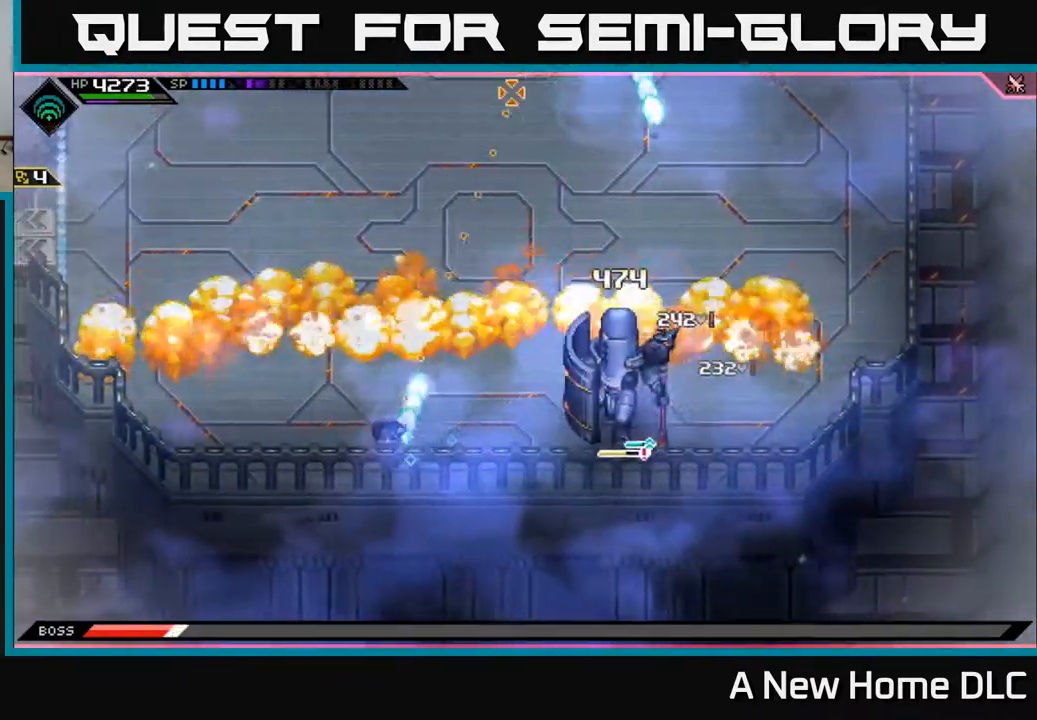
{"buttons": [], "left_stick": "down-left", "right_stick": "up", "events": [[100, "R1", "up"], [167, "left_stick", "center"], [317, "left_stick", "down-left"]]}
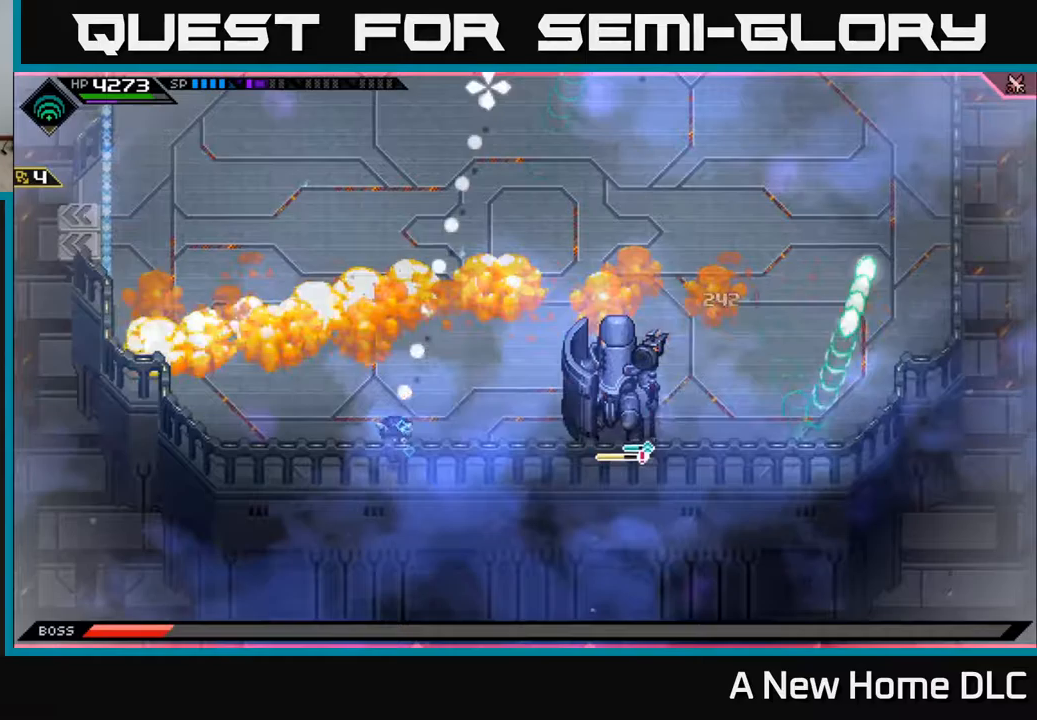
{"buttons": [], "left_stick": "down-left", "right_stick": "up", "events": [[33, "R1", "down"], [50, "left_stick", "center"], [167, "R1", "up"], [267, "left_stick", "down-left"]]}
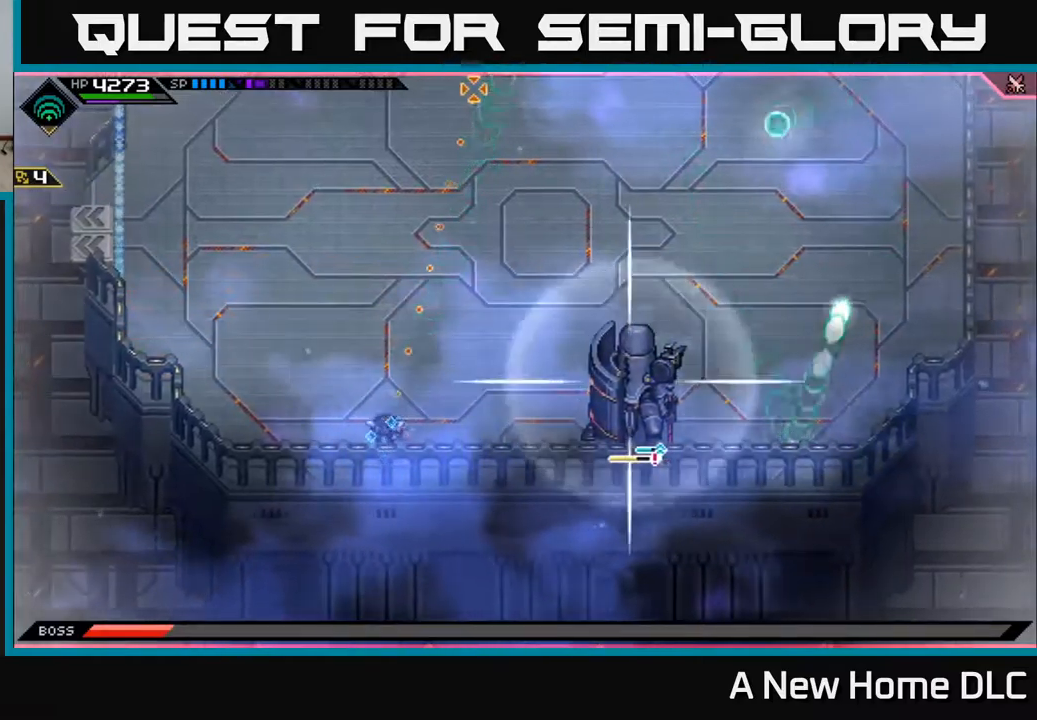
{"buttons": ["L1"], "left_stick": "up", "right_stick": "center", "events": [[33, "left_stick", "center"], [67, "R1", "down"], [117, "left_stick", "up-left"], [167, "R1", "up"], [217, "left_stick", "up"], [333, "right_stick", "center"], [383, "L1", "down"]]}
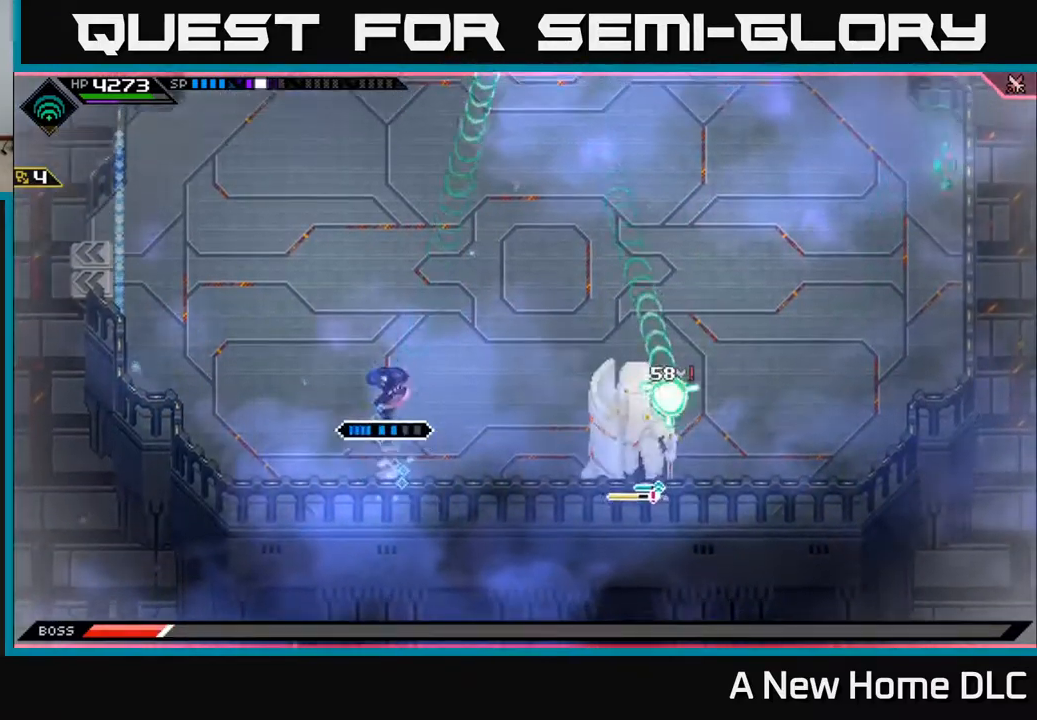
{"buttons": [], "left_stick": "right", "right_stick": "center", "events": [[17, "L1", "up"], [67, "L1", "down"], [83, "left_stick", "up-right"], [183, "L1", "up"], [250, "L1", "down"], [367, "left_stick", "right"], [383, "L1", "up"]]}
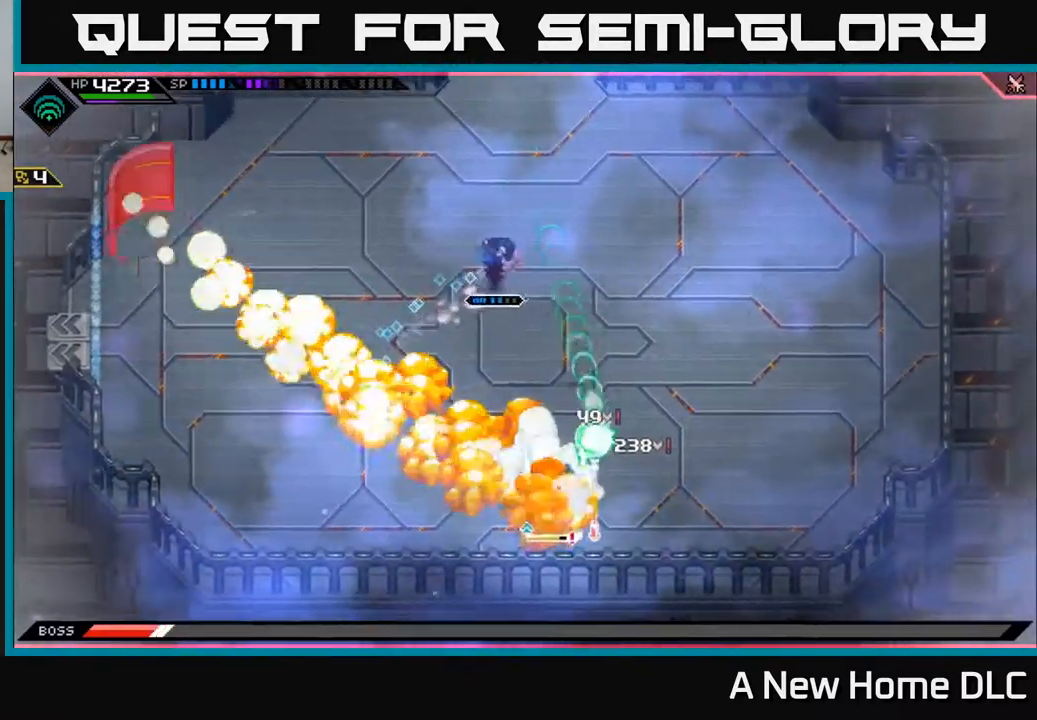
{"buttons": ["L1"], "left_stick": "down", "right_stick": "center", "events": [[50, "left_stick", "down-right"], [417, "L1", "down"], [483, "left_stick", "down"]]}
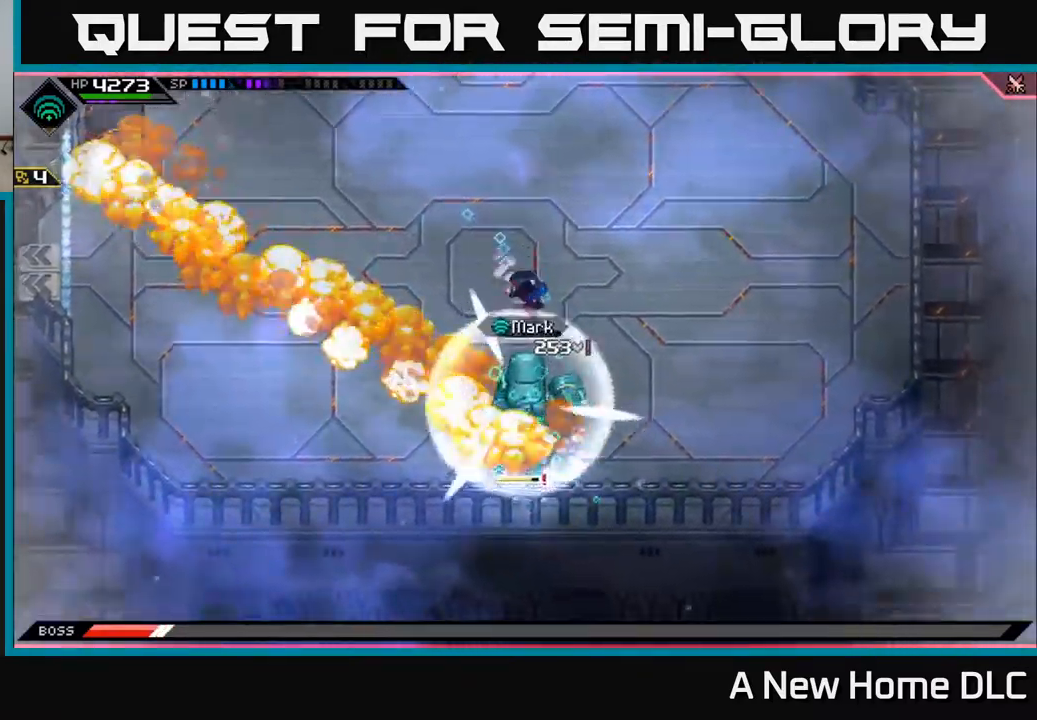
{"buttons": ["X"], "left_stick": "down-right", "right_stick": "center", "events": [[50, "L1", "up"], [50, "X", "down"], [133, "X", "up"], [133, "left_stick", "down-right"], [200, "X", "down"], [283, "X", "up"], [333, "X", "down"], [417, "X", "up"], [483, "X", "down"]]}
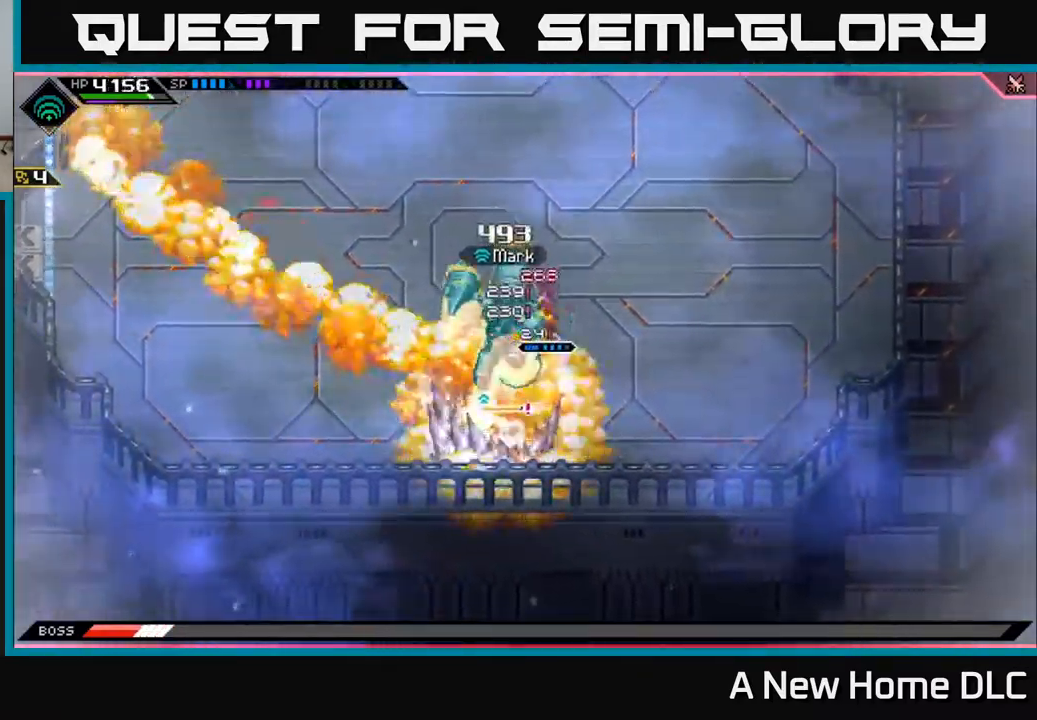
{"buttons": [], "left_stick": "up-right", "right_stick": "center", "events": [[33, "L1", "down"], [33, "left_stick", "right"], [67, "X", "up"], [133, "left_stick", "up-right"], [167, "L1", "up"], [267, "L1", "down"], [383, "L1", "up"]]}
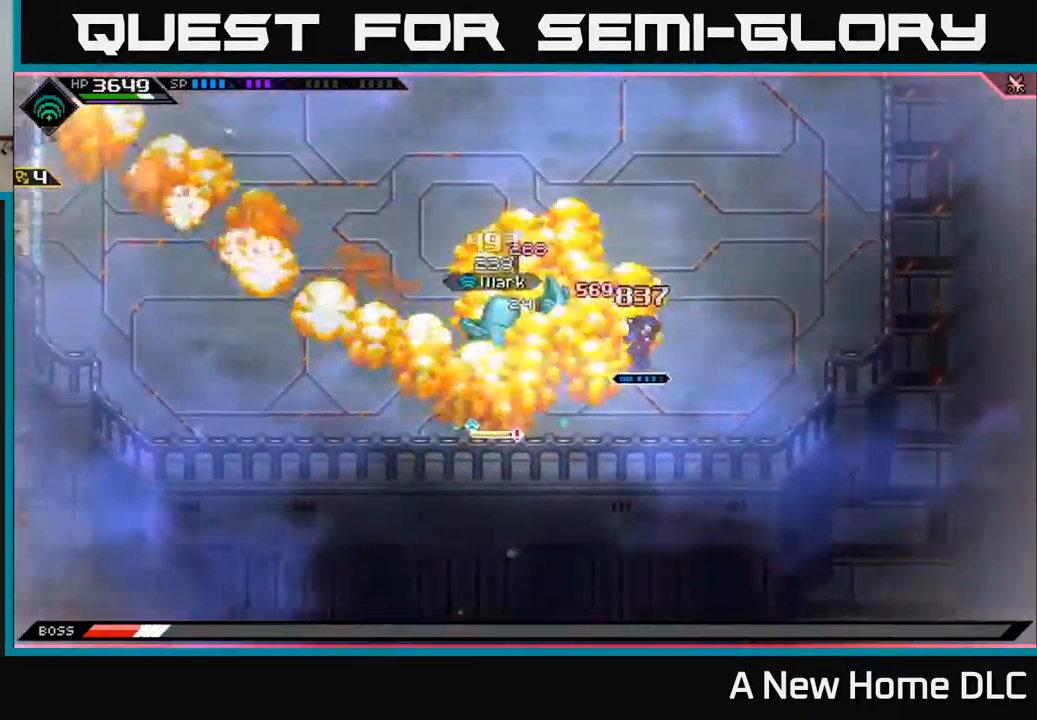
{"buttons": [], "left_stick": "center", "right_stick": "left", "events": [[67, "right_stick", "down-left"], [83, "R2", "down"], [150, "left_stick", "center"], [150, "right_stick", "left"], [200, "R2", "up"]]}
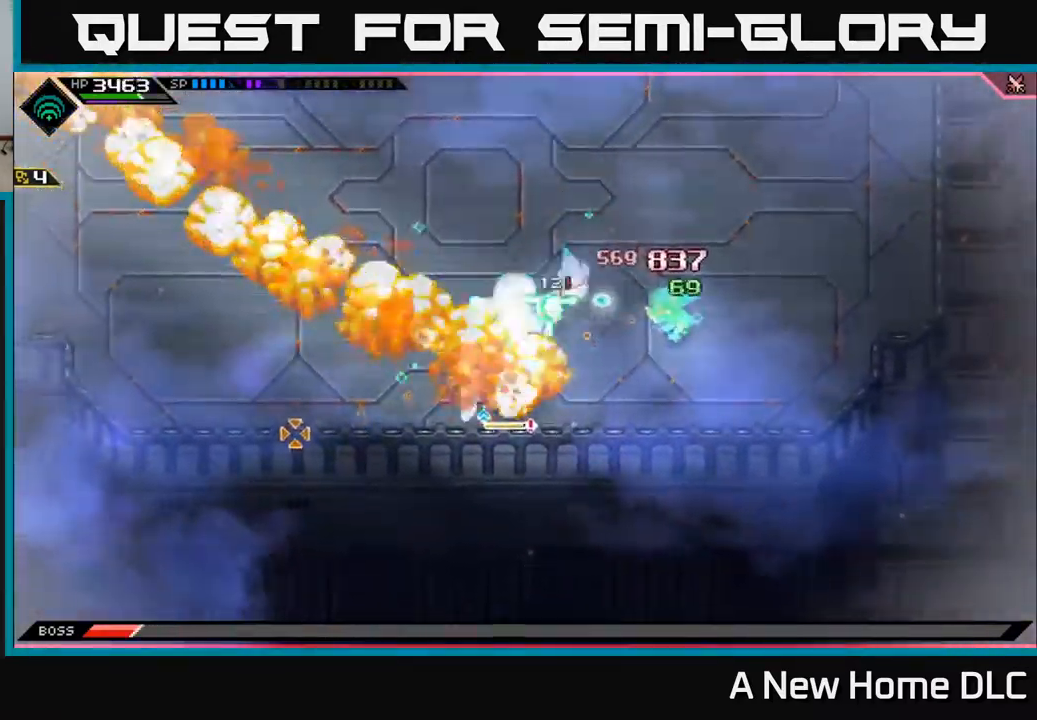
{"buttons": [], "left_stick": "center", "right_stick": "left", "events": []}
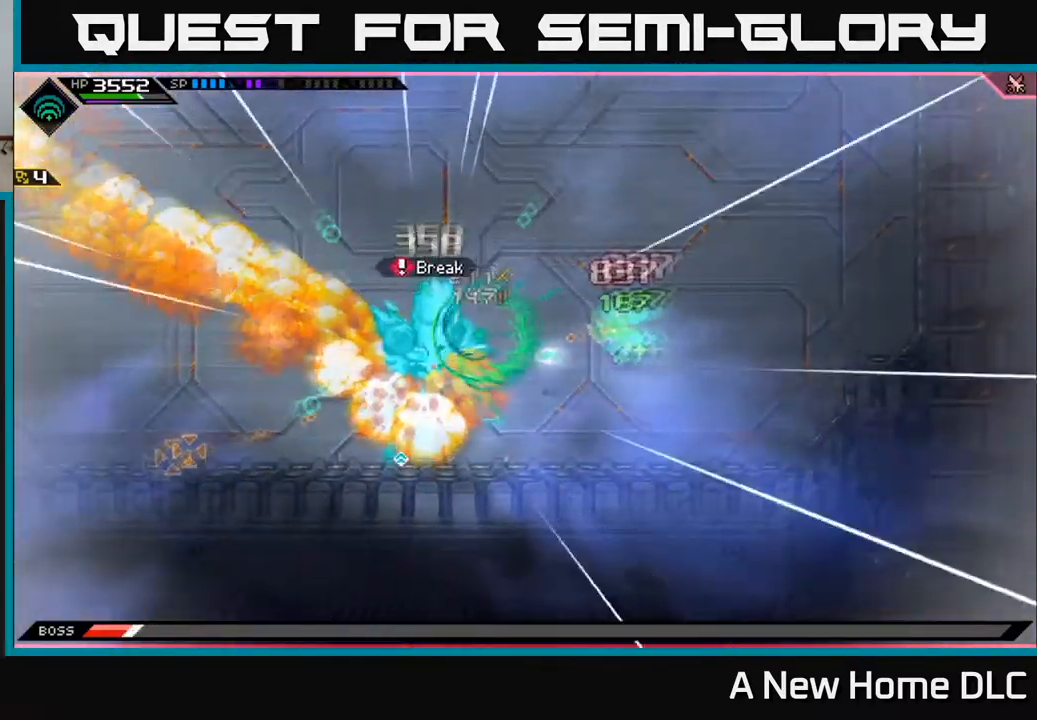
{"buttons": [], "left_stick": "center", "right_stick": "left", "events": []}